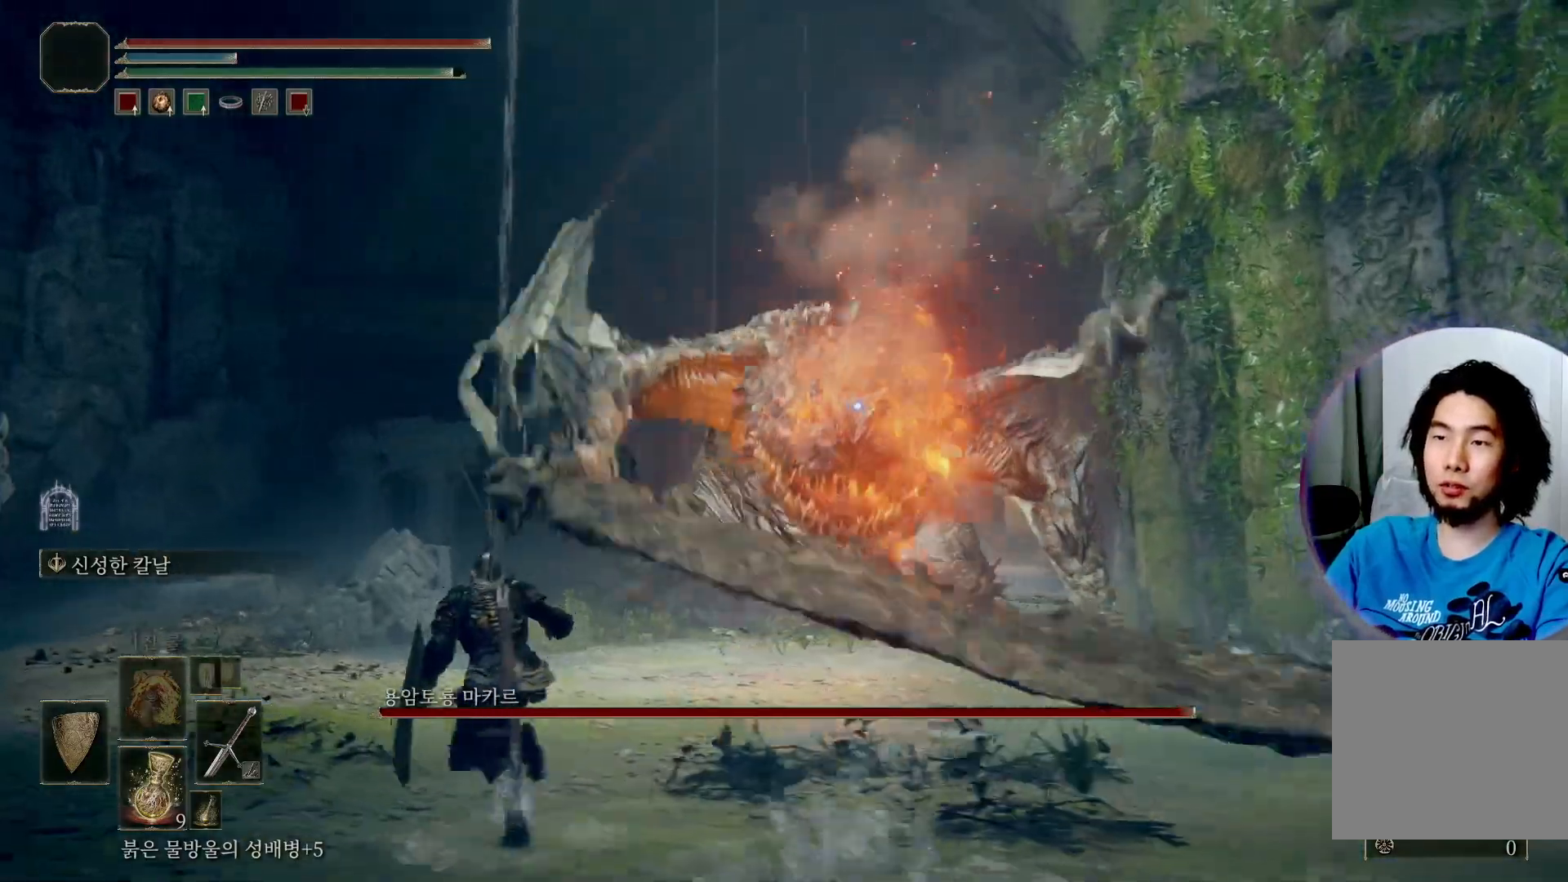
Gameplay with a controller (Xbox layout); each line is a JSON object with the inputs held at the frame after it. "events" lists button and stick changes between this image and that frame as [ms after this image, input, new state], when the widget could be followed in between. Not read: L3.
{"buttons": ["Y"], "left_stick": "left", "right_stick": "center"}
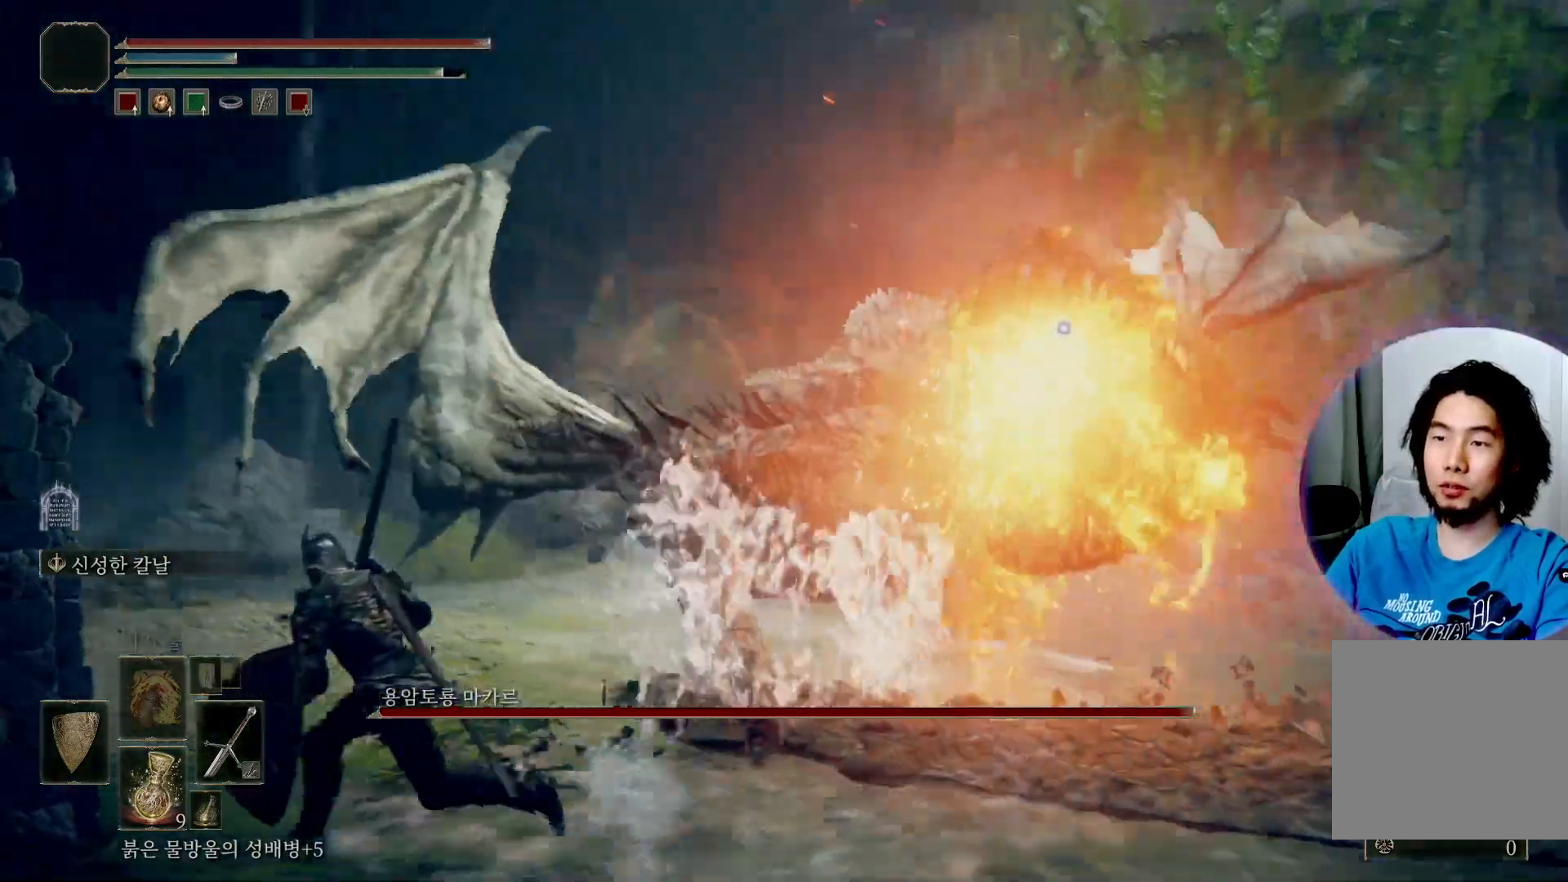
{"buttons": ["Y"], "left_stick": "up-left", "right_stick": "center"}
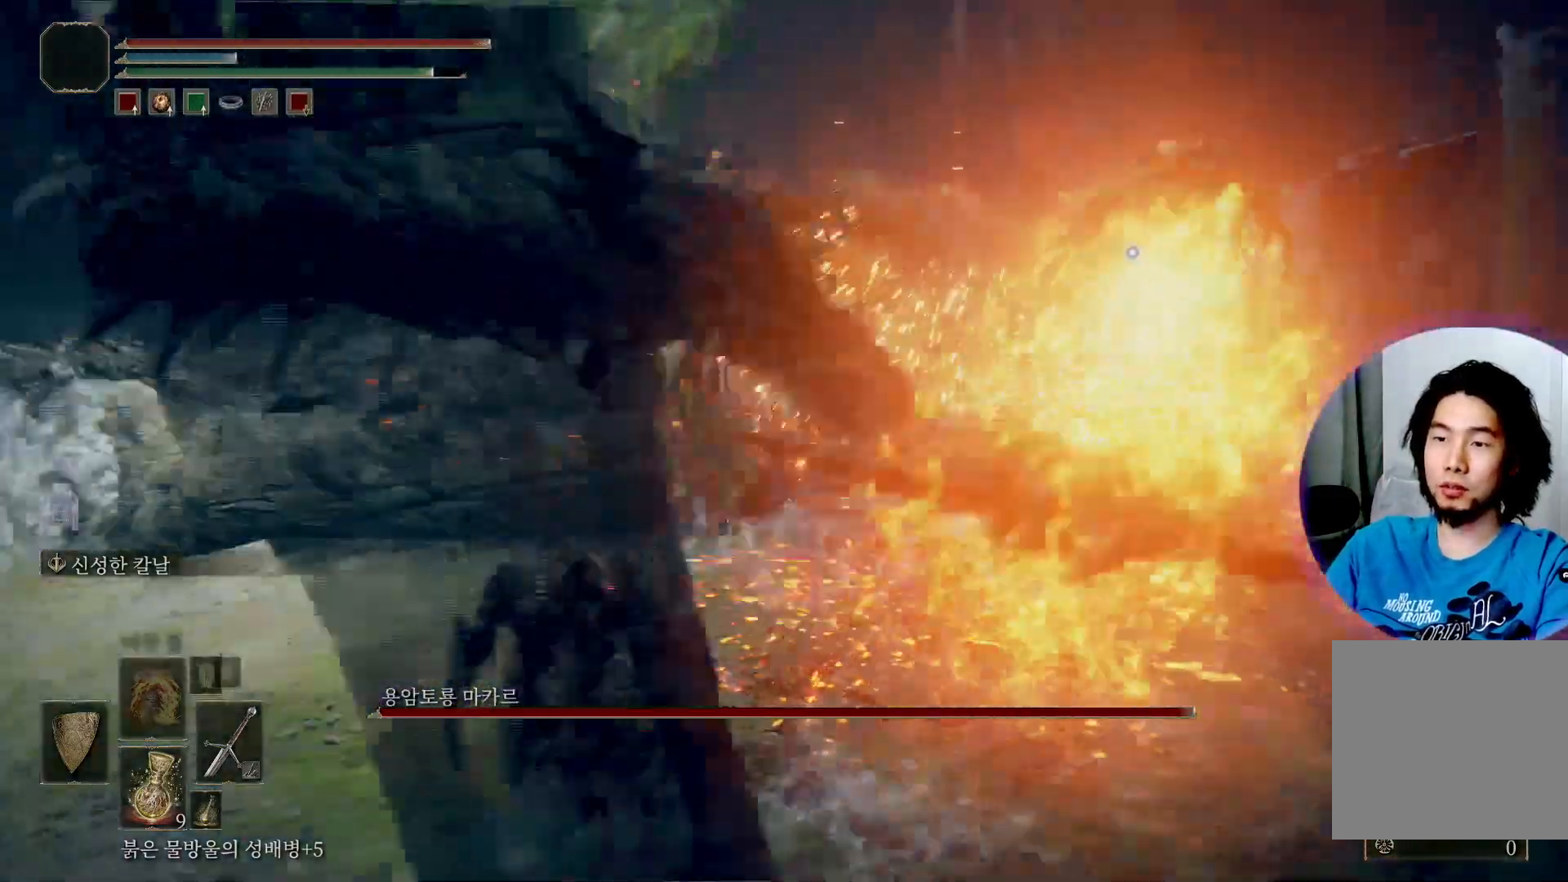
{"buttons": ["Y"], "left_stick": "down-right", "right_stick": "center", "events": [[133, "left_stick", "left"], [333, "left_stick", "down"], [450, "left_stick", "down-right"]]}
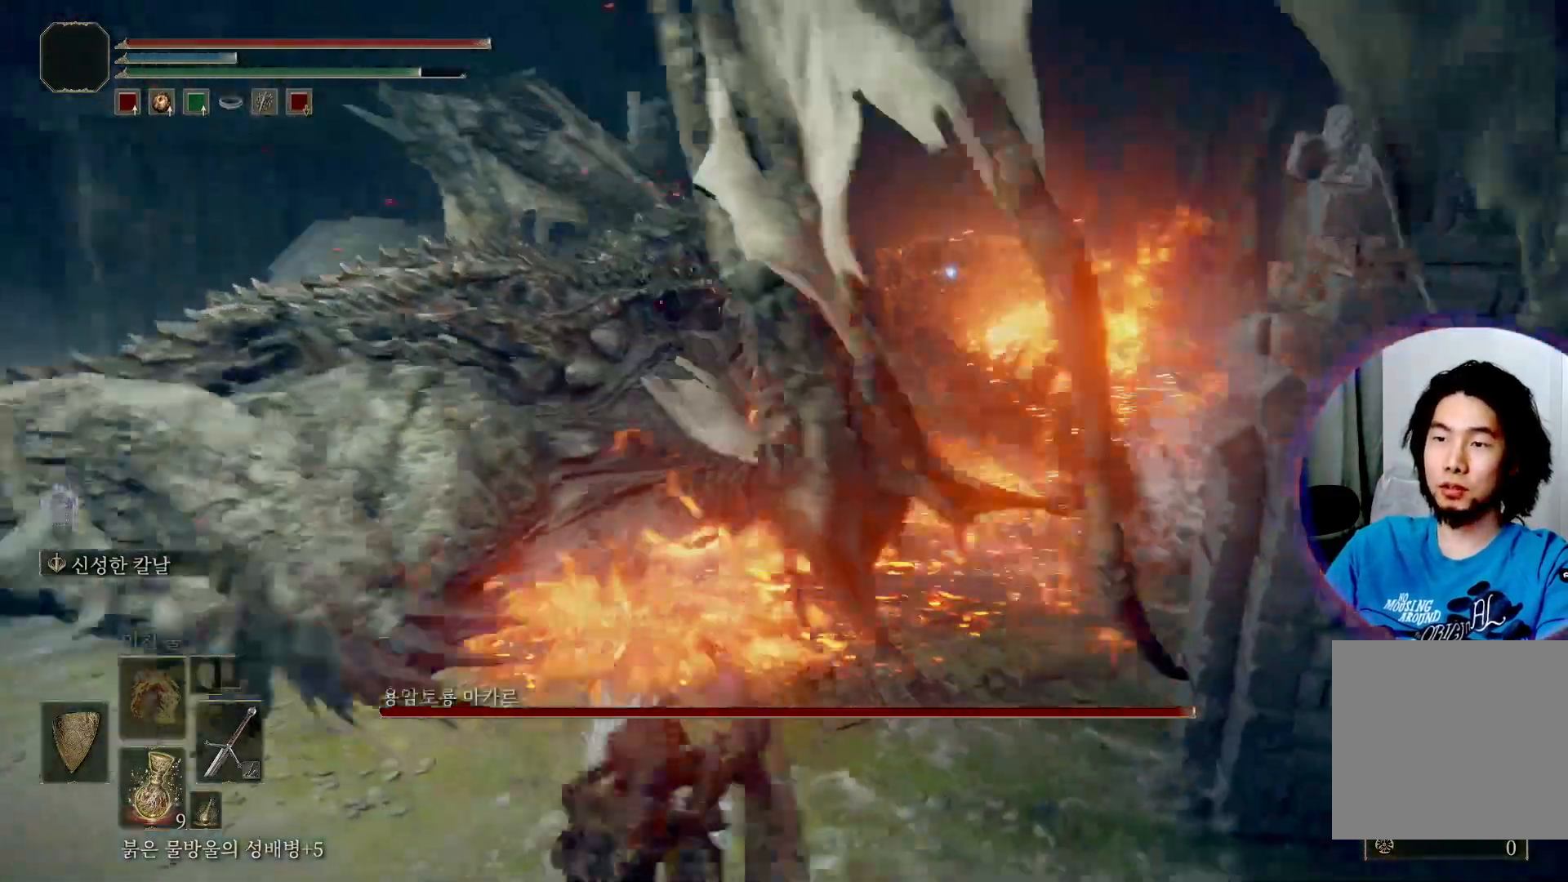
{"buttons": ["Y"], "left_stick": "right", "right_stick": "center", "events": [[17, "left_stick", "right"]]}
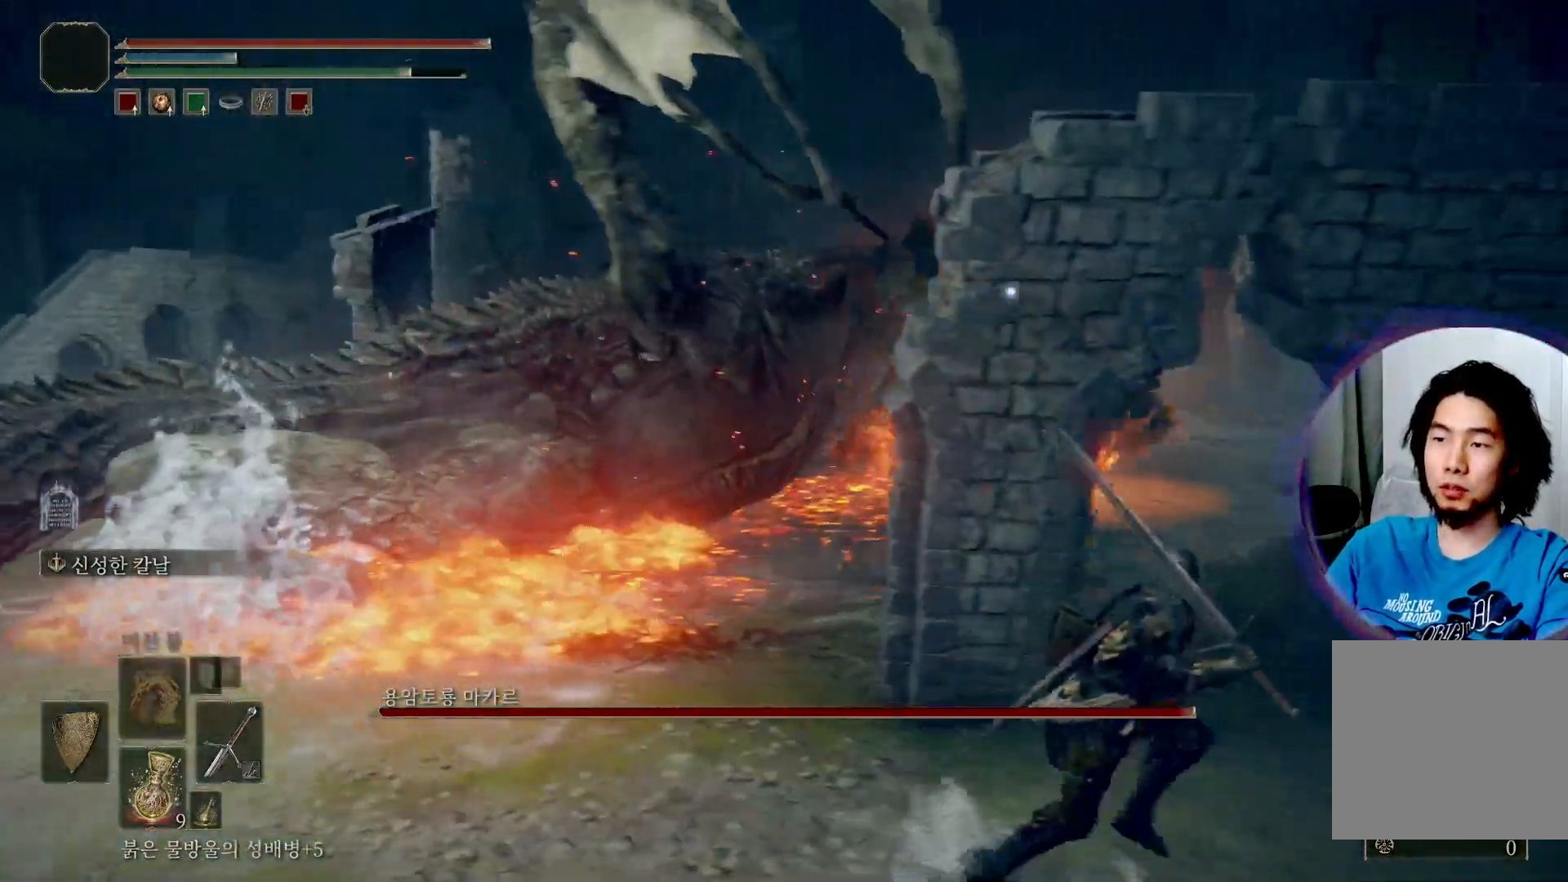
{"buttons": ["Y"], "left_stick": "up-right", "right_stick": "center", "events": [[67, "left_stick", "up-right"]]}
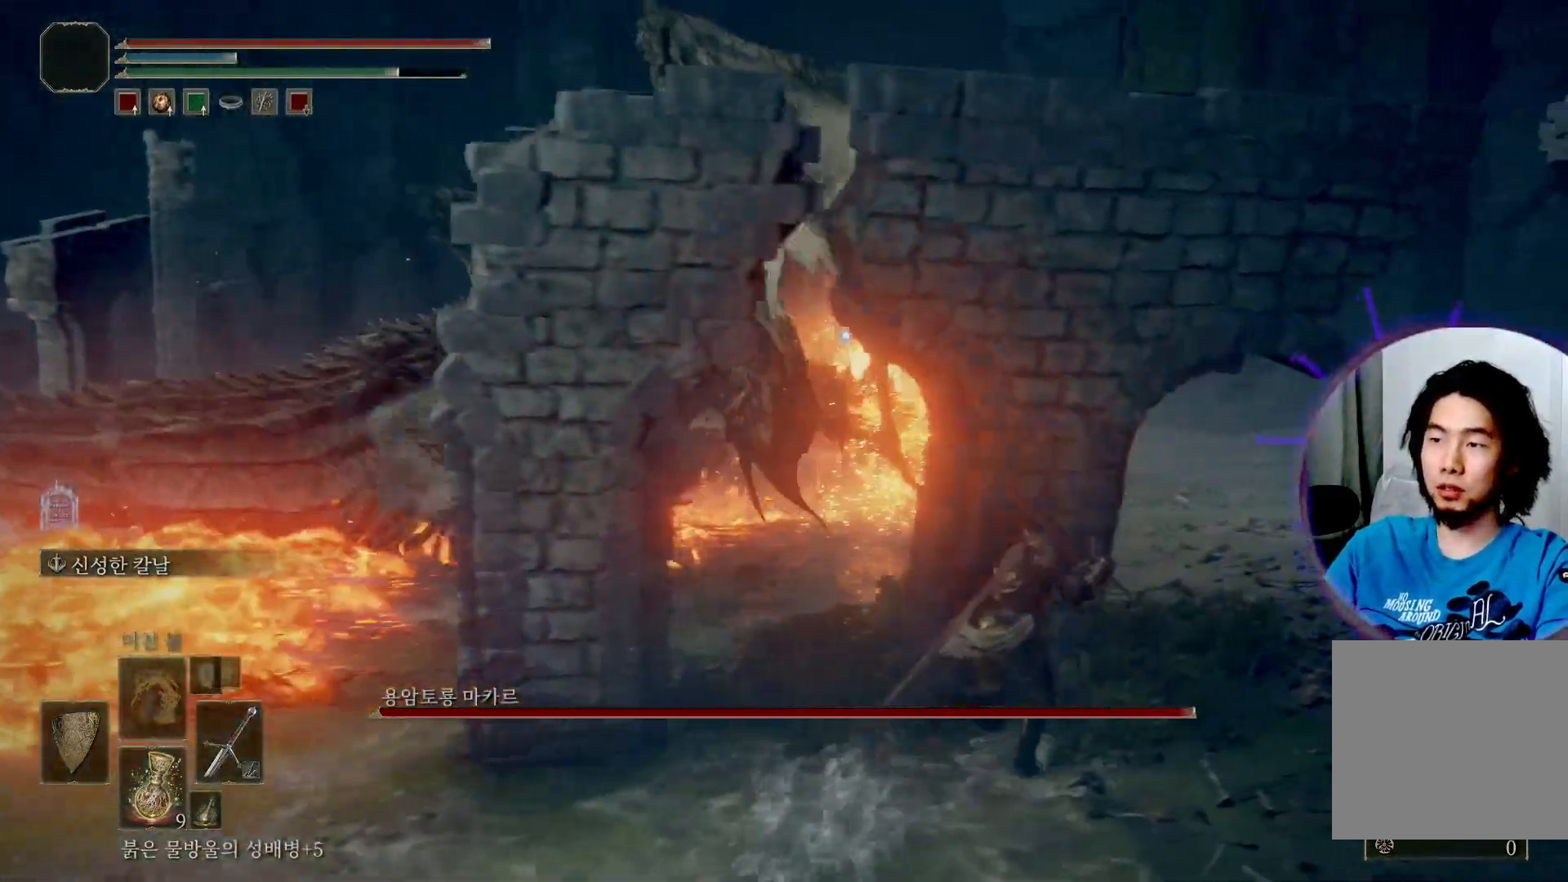
{"buttons": ["Y"], "left_stick": "up-right", "right_stick": "center", "events": []}
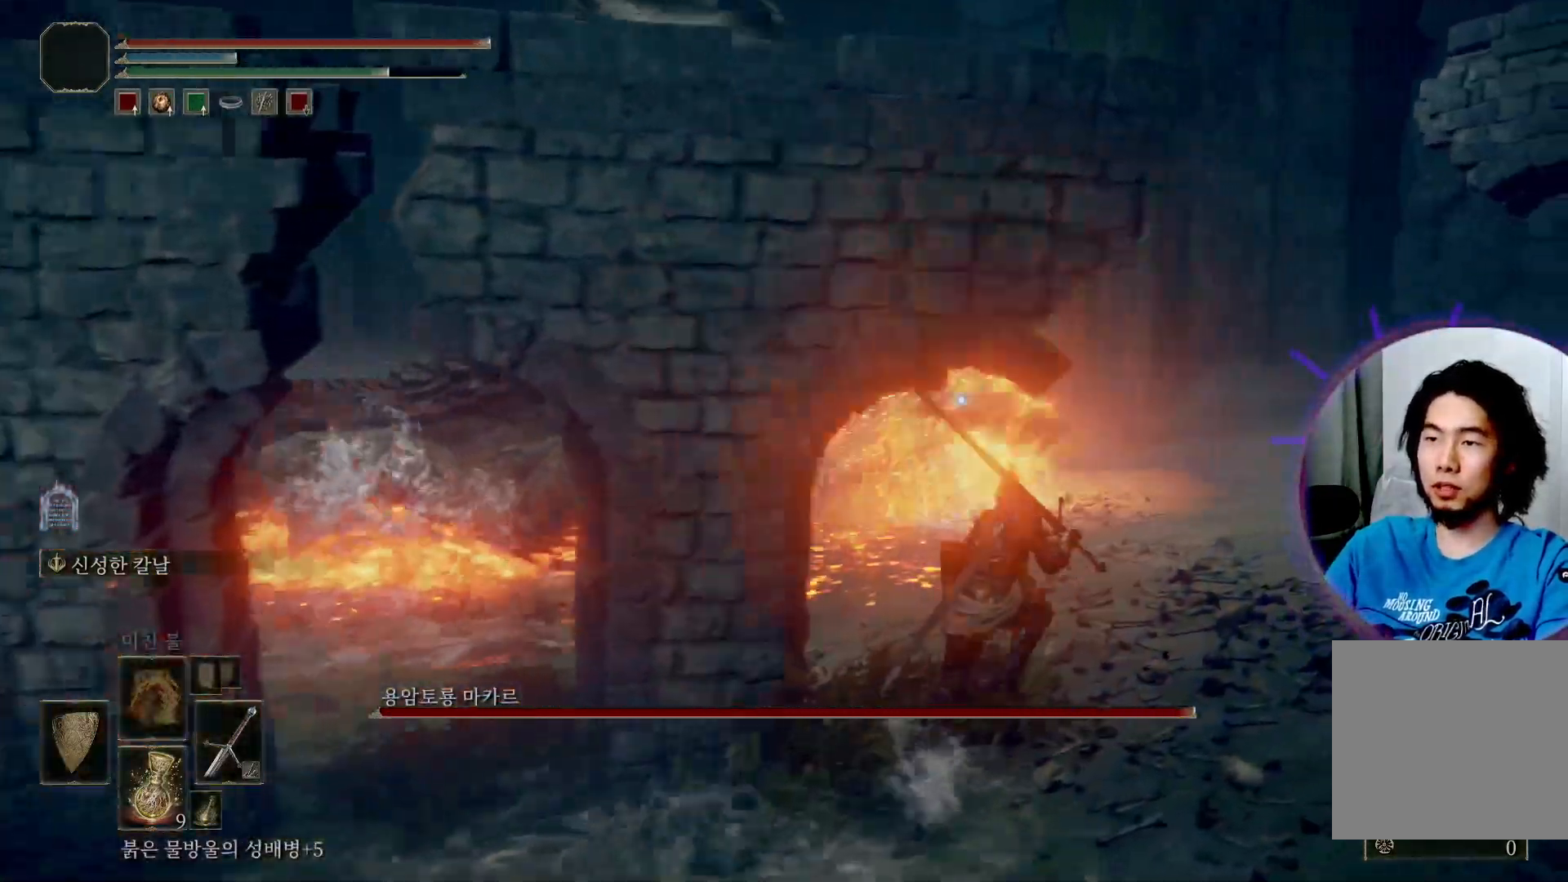
{"buttons": ["Y"], "left_stick": "up-right", "right_stick": "center", "events": []}
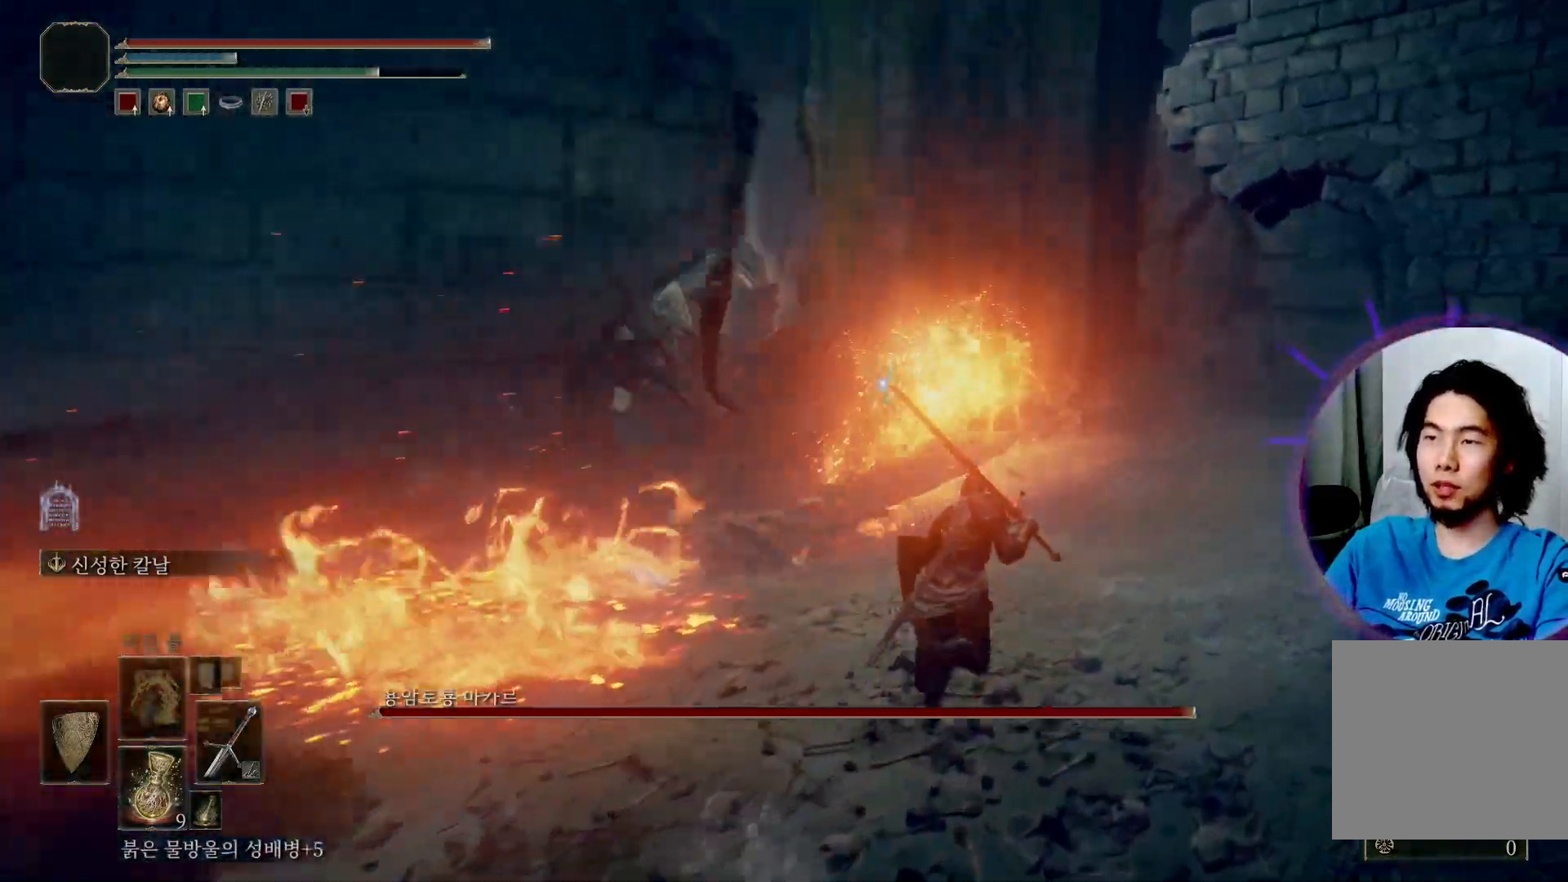
{"buttons": ["Y"], "left_stick": "up", "right_stick": "center", "events": [[417, "left_stick", "up"]]}
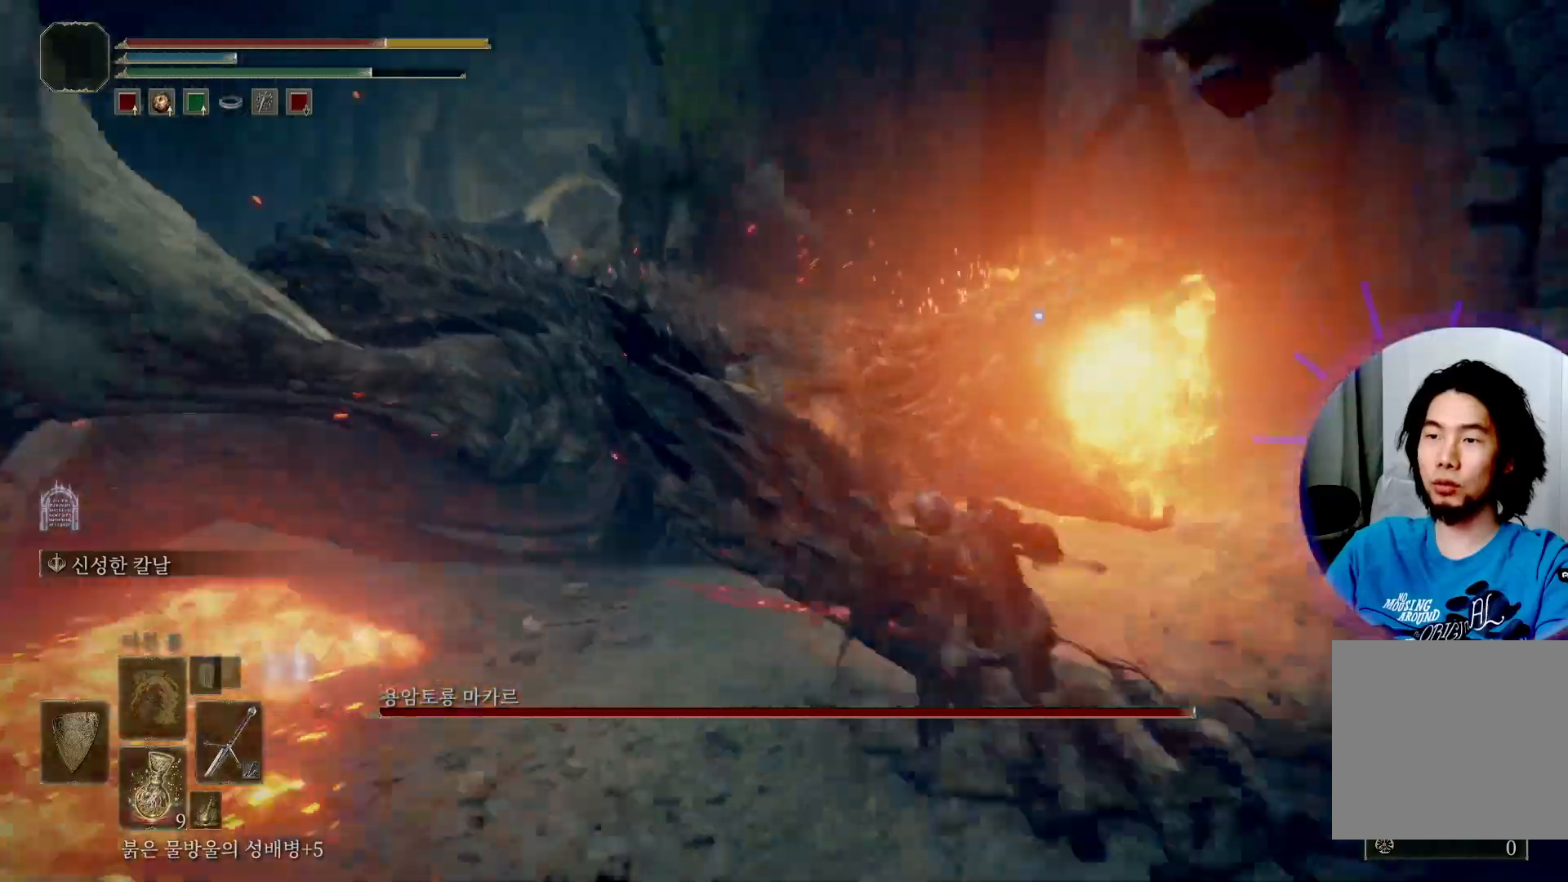
{"buttons": [], "left_stick": "left", "right_stick": "center", "events": [[100, "R2", "down"], [250, "left_stick", "up-left"], [400, "R2", "up"], [400, "Y", "up"], [434, "left_stick", "left"]]}
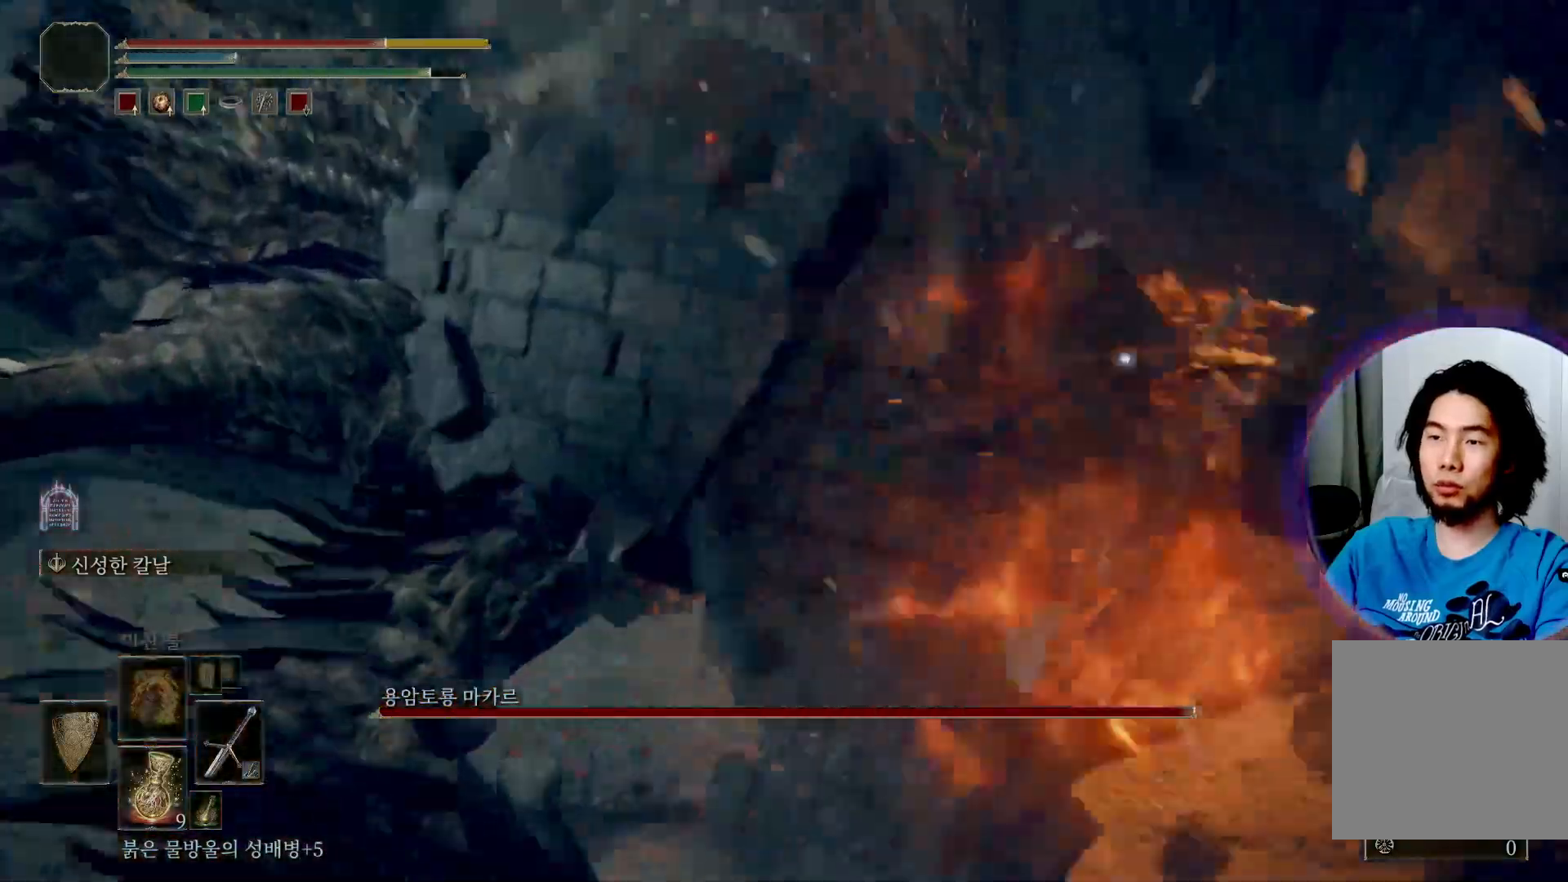
{"buttons": [], "left_stick": "left", "right_stick": "center", "events": [[150, "left_stick", "center"], [501, "left_stick", "left"]]}
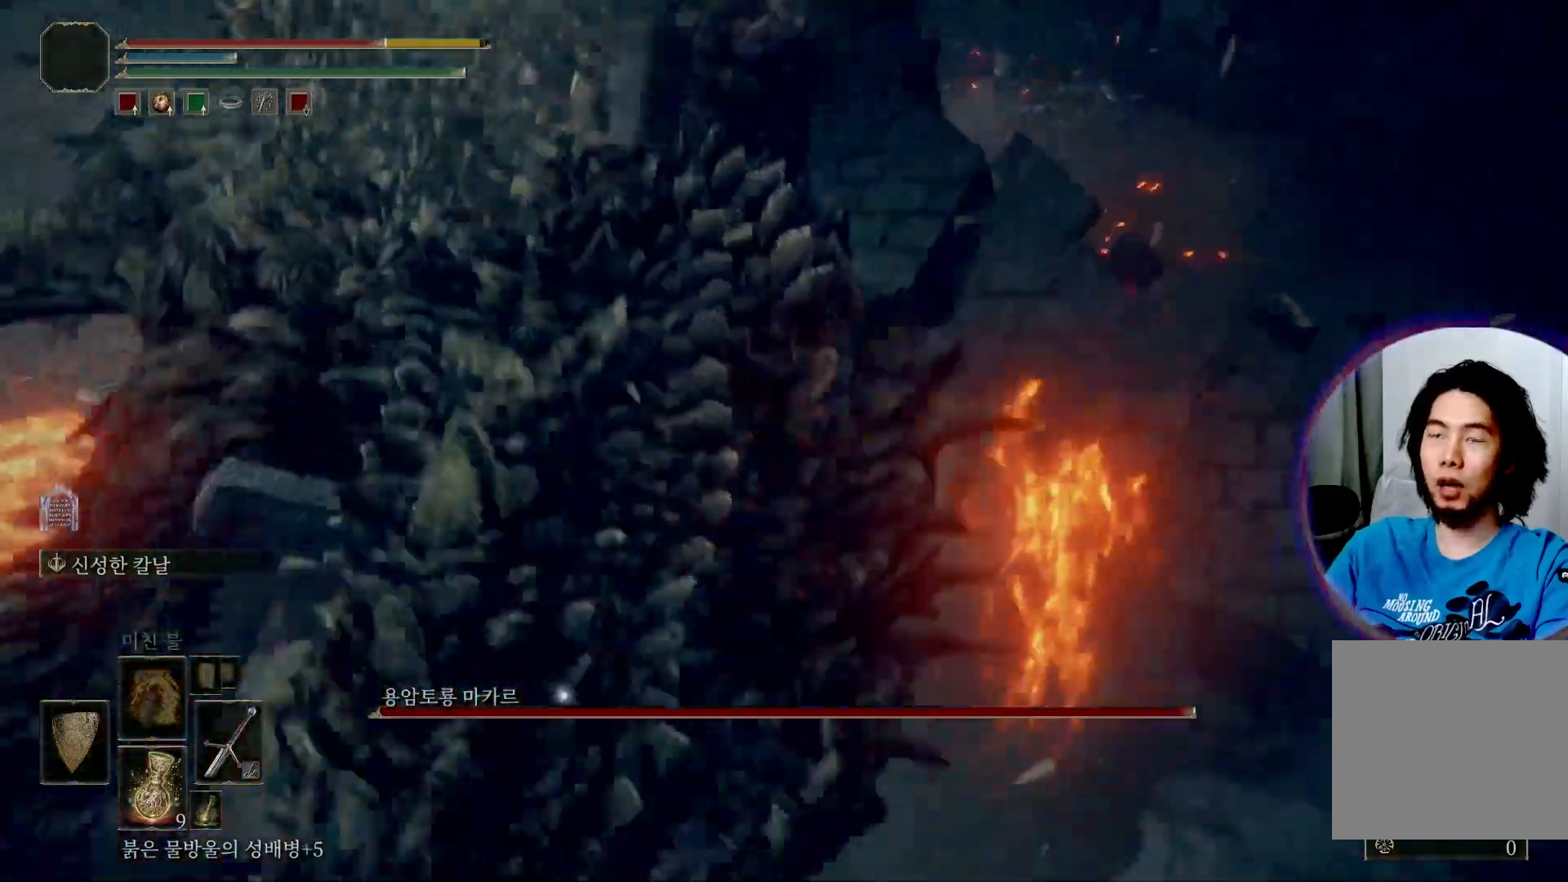
{"buttons": [], "left_stick": "left", "right_stick": "center", "events": [[33, "Y", "down"], [233, "Y", "up"]]}
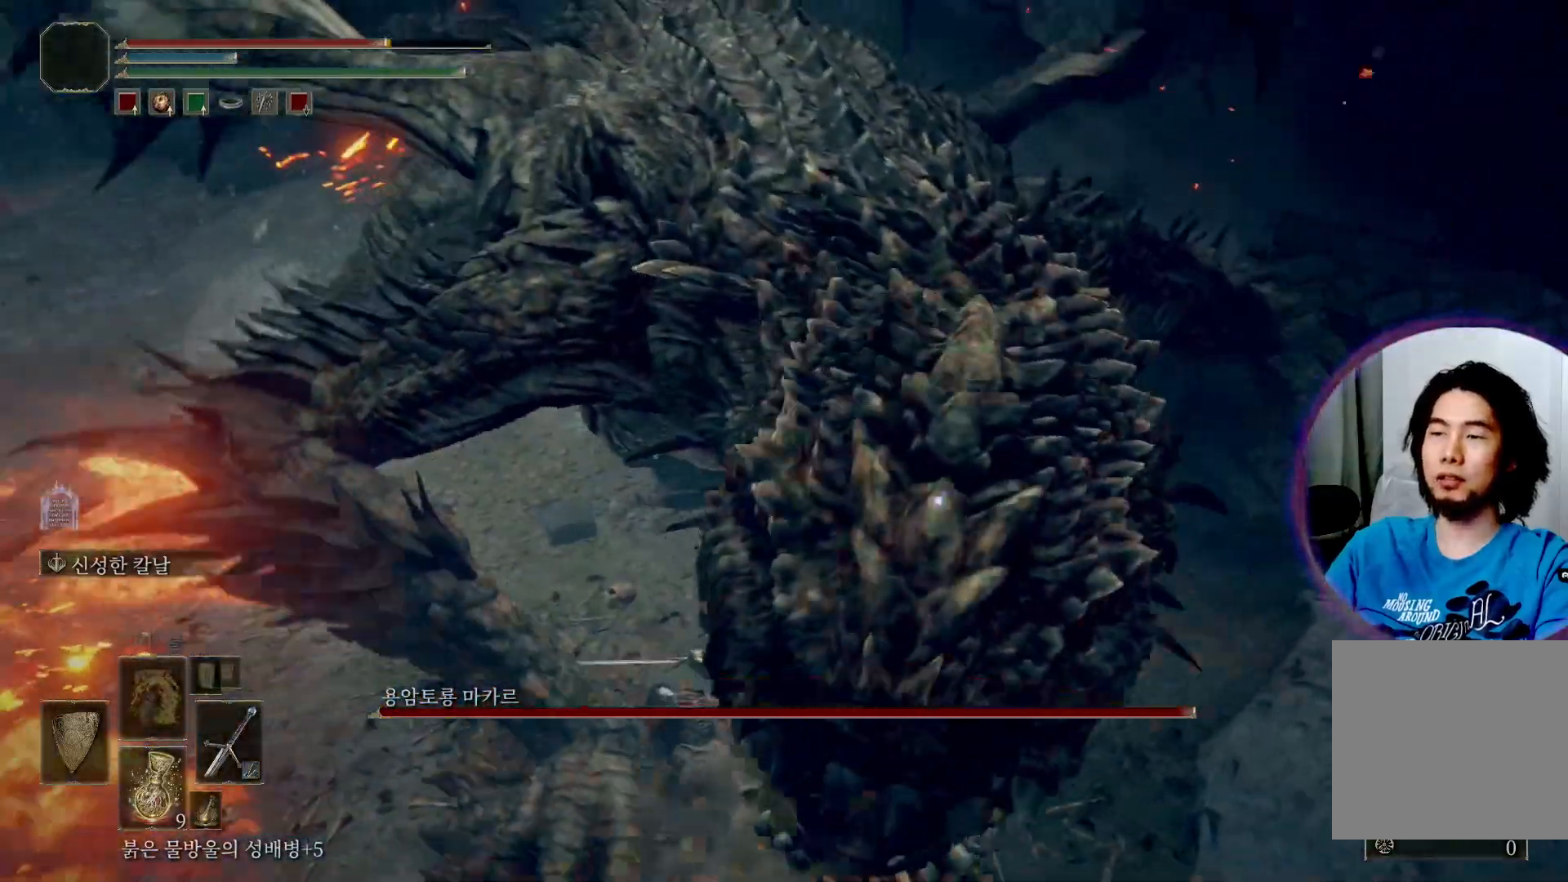
{"buttons": ["L2"], "left_stick": "up-left", "right_stick": "center", "events": [[150, "L2", "down"], [451, "left_stick", "up-left"]]}
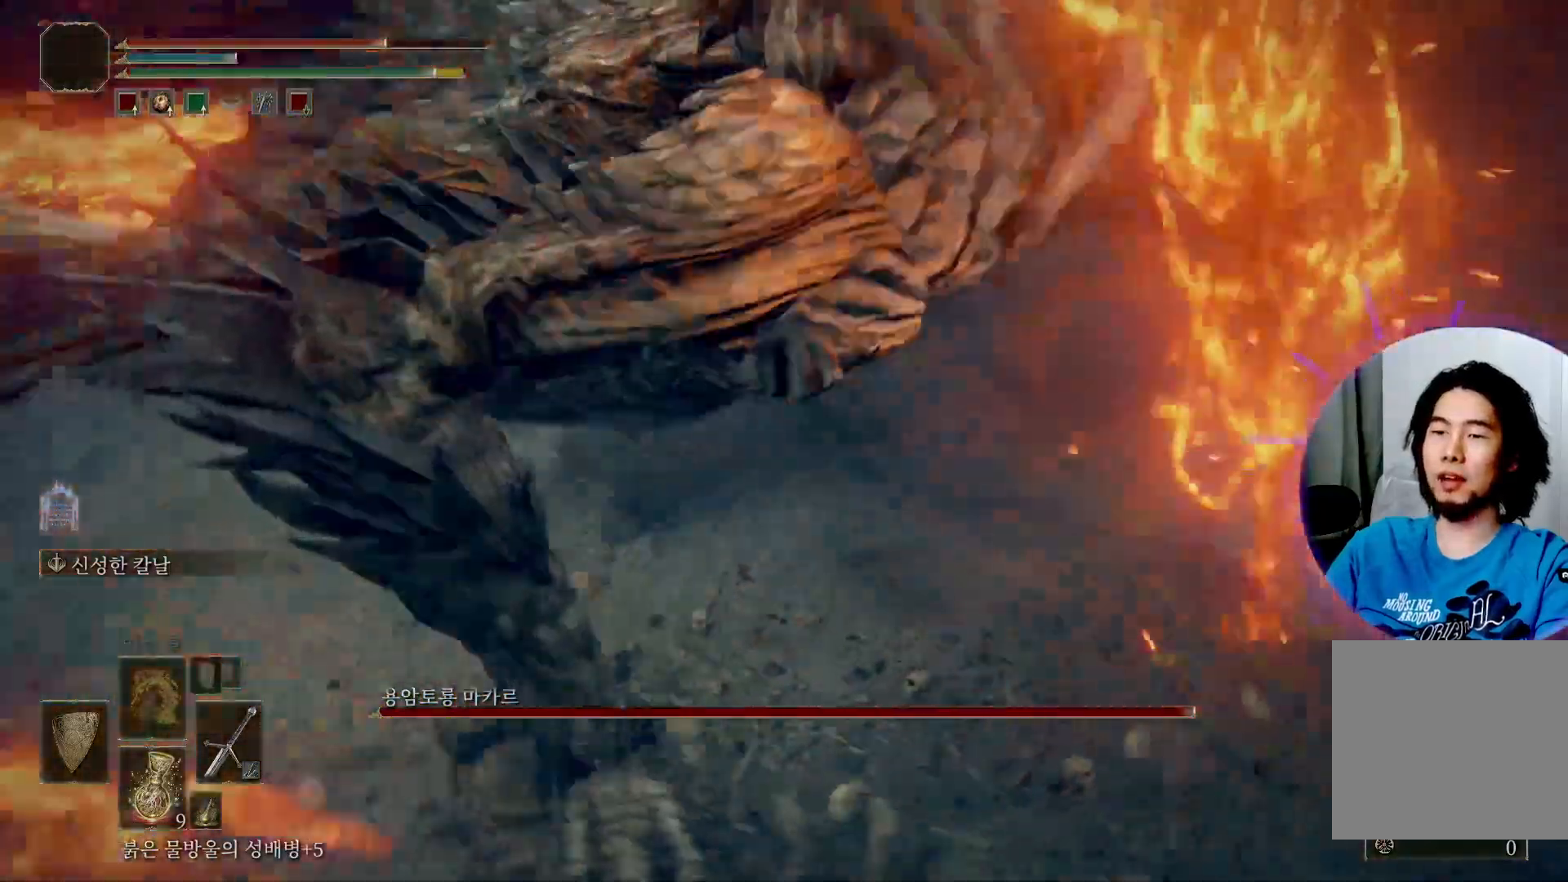
{"buttons": ["L2"], "left_stick": "left", "right_stick": "center", "events": [[300, "left_stick", "left"]]}
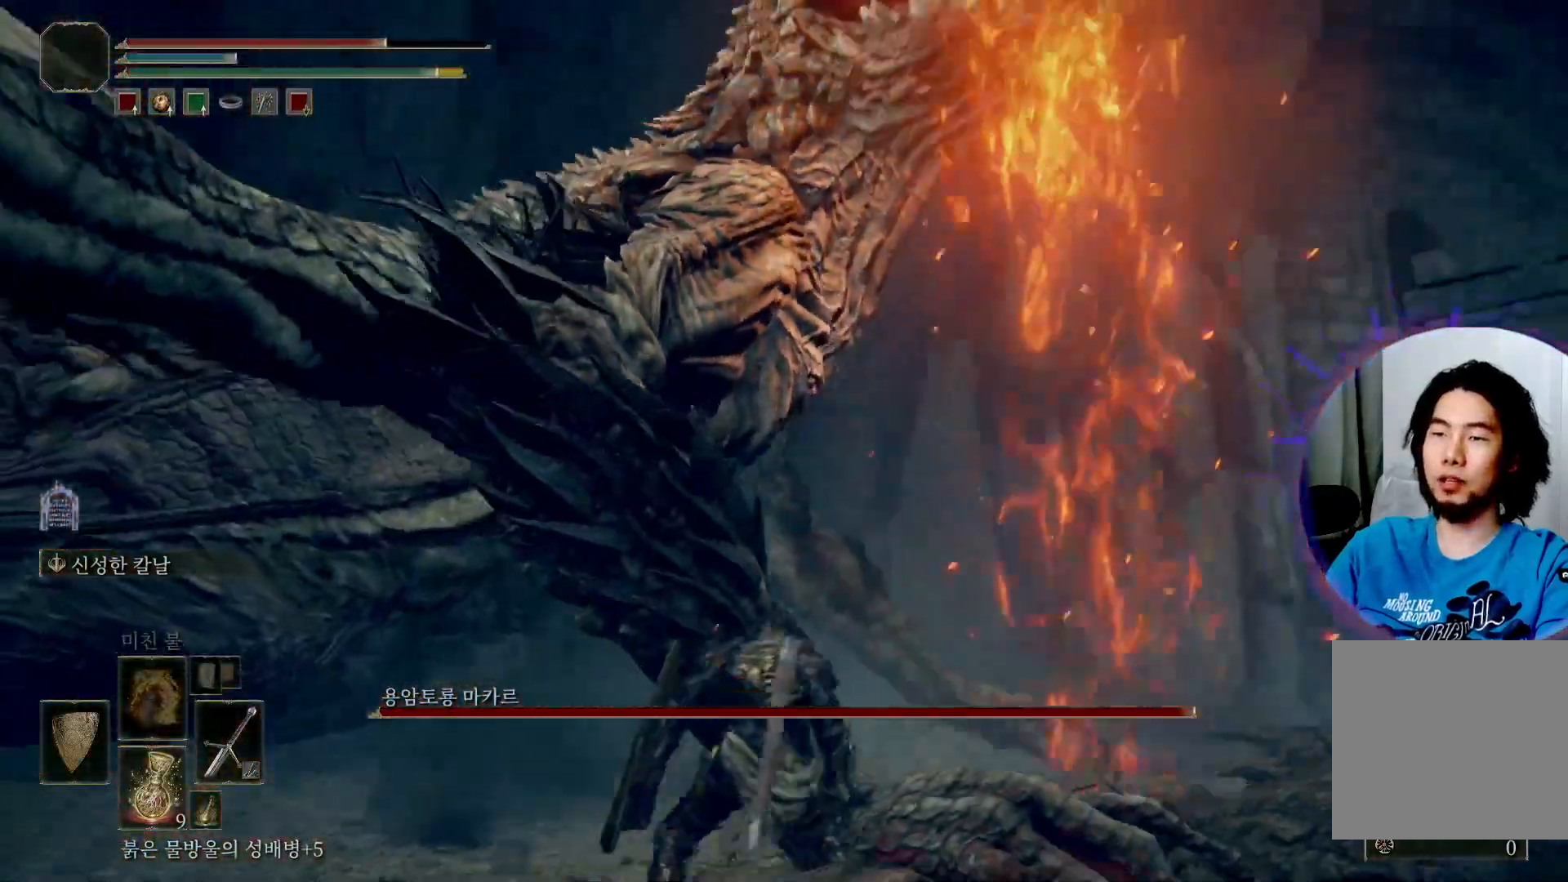
{"buttons": ["L2"], "left_stick": "down-left", "right_stick": "center", "events": [[17, "left_stick", "down-left"]]}